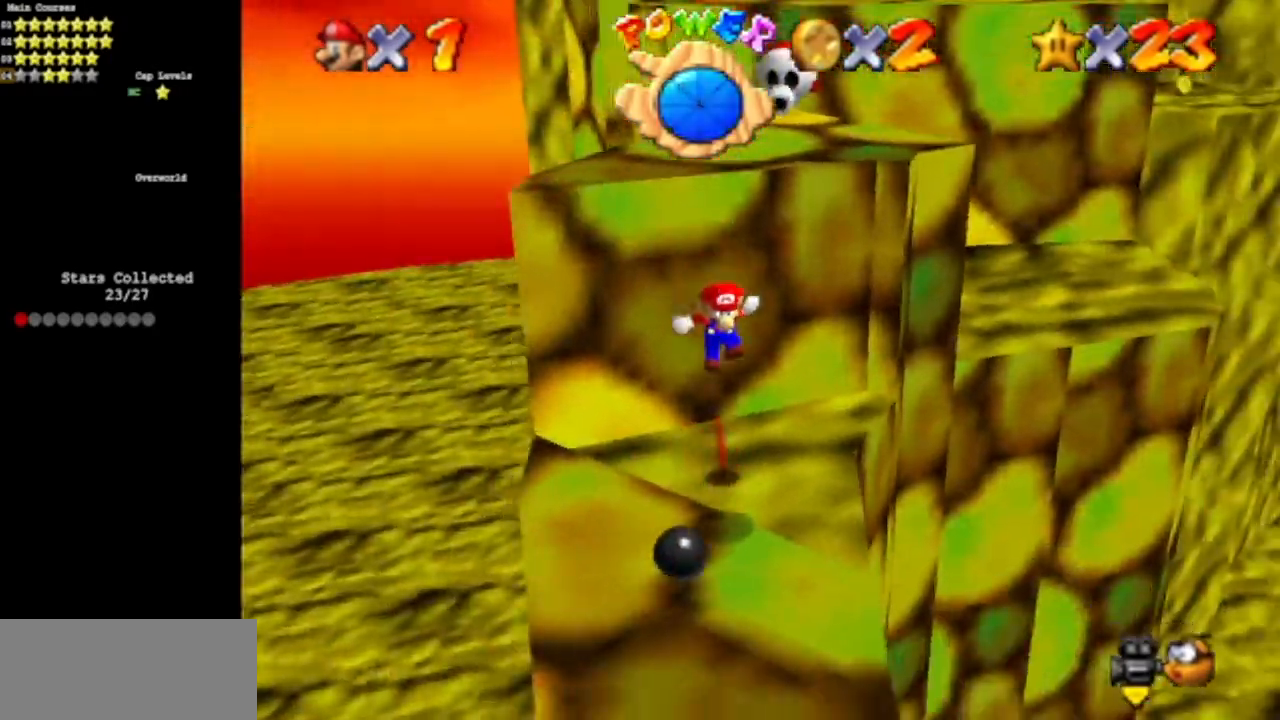
Gameplay with a controller (Nintendo layout); each line is a JSON object with the inputs held at the frame after it. "events" lists button and stick changes between this image and that frame as [ms after this image, input, new state], when the widget could be followed in between. Not read: L3 R3 other_buttons.
{"buttons": [], "left_stick": "up-right", "events": []}
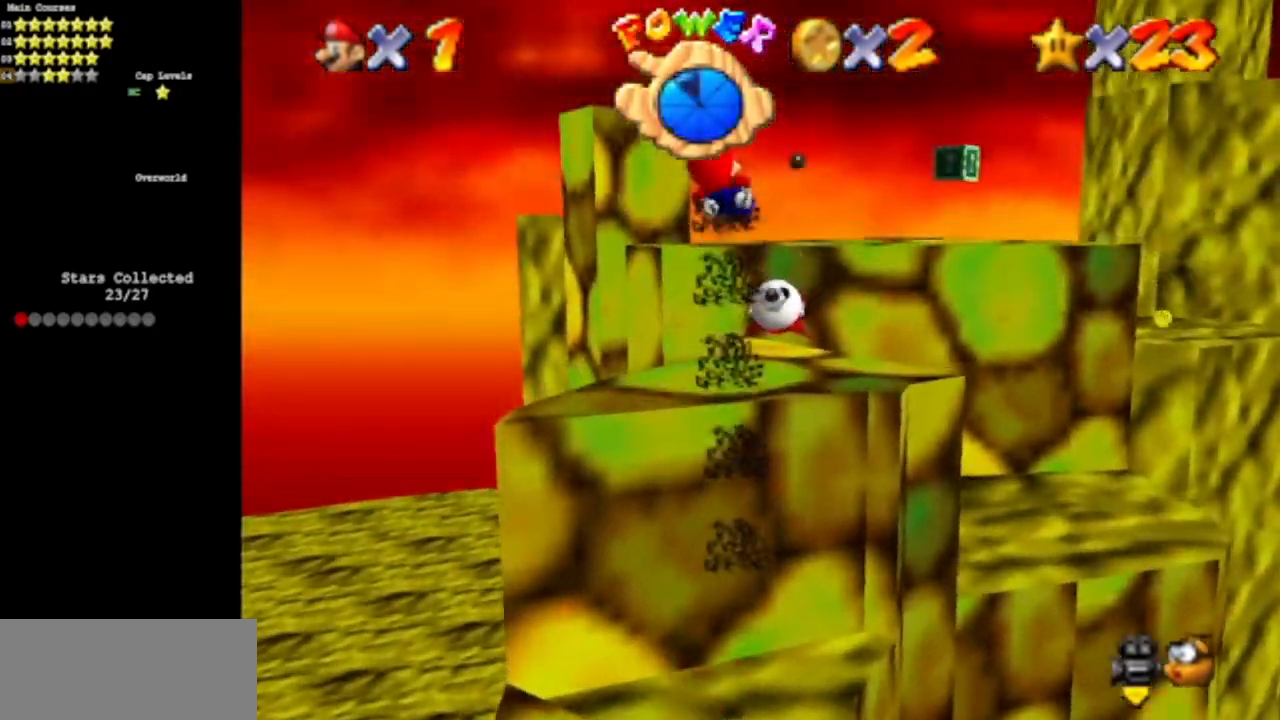
{"buttons": [], "left_stick": "up-right", "events": []}
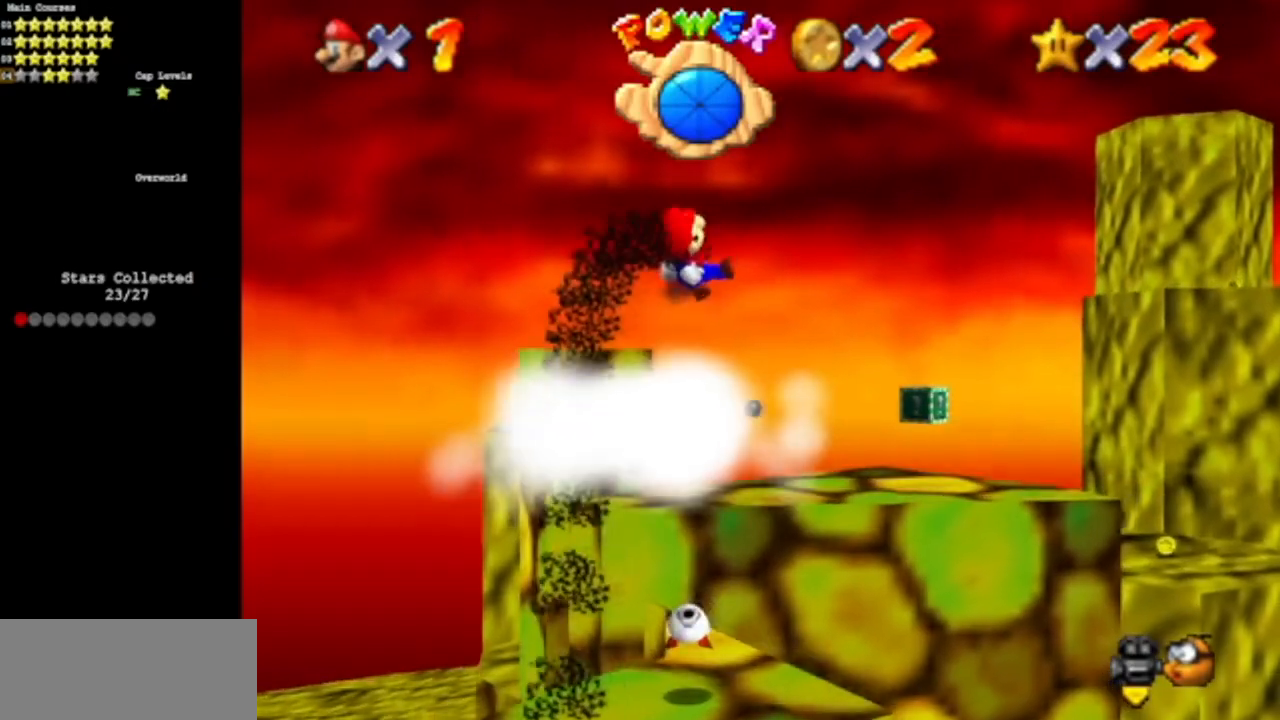
{"buttons": [], "left_stick": "center", "events": [[250, "left_stick", "center"]]}
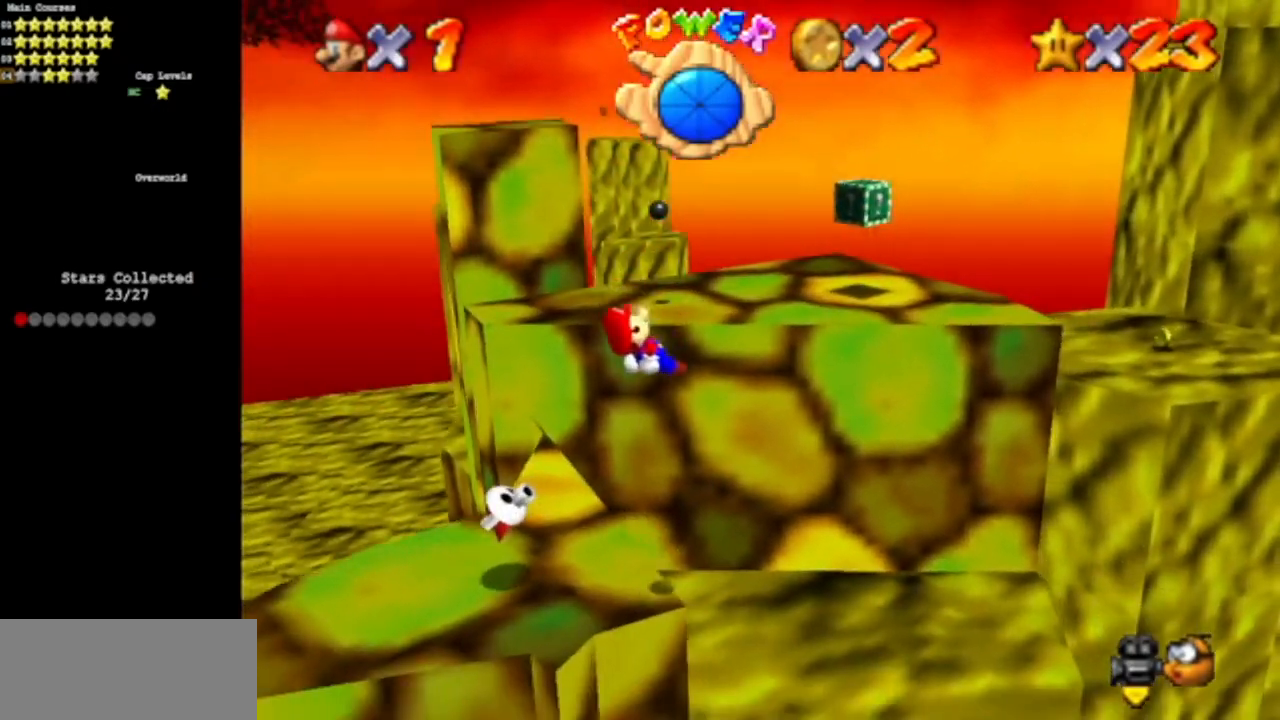
{"buttons": [], "left_stick": "up", "events": [[451, "left_stick", "up"]]}
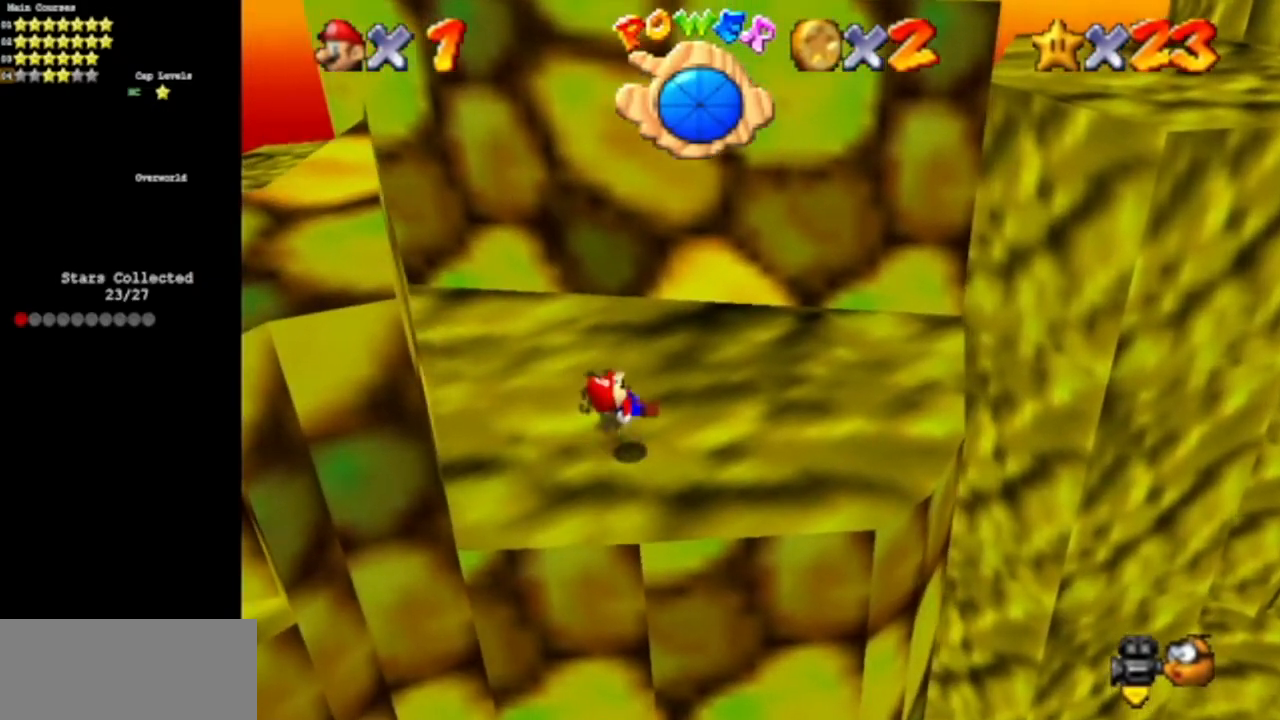
{"buttons": [], "left_stick": "left", "events": [[150, "left_stick", "center"], [400, "left_stick", "left"]]}
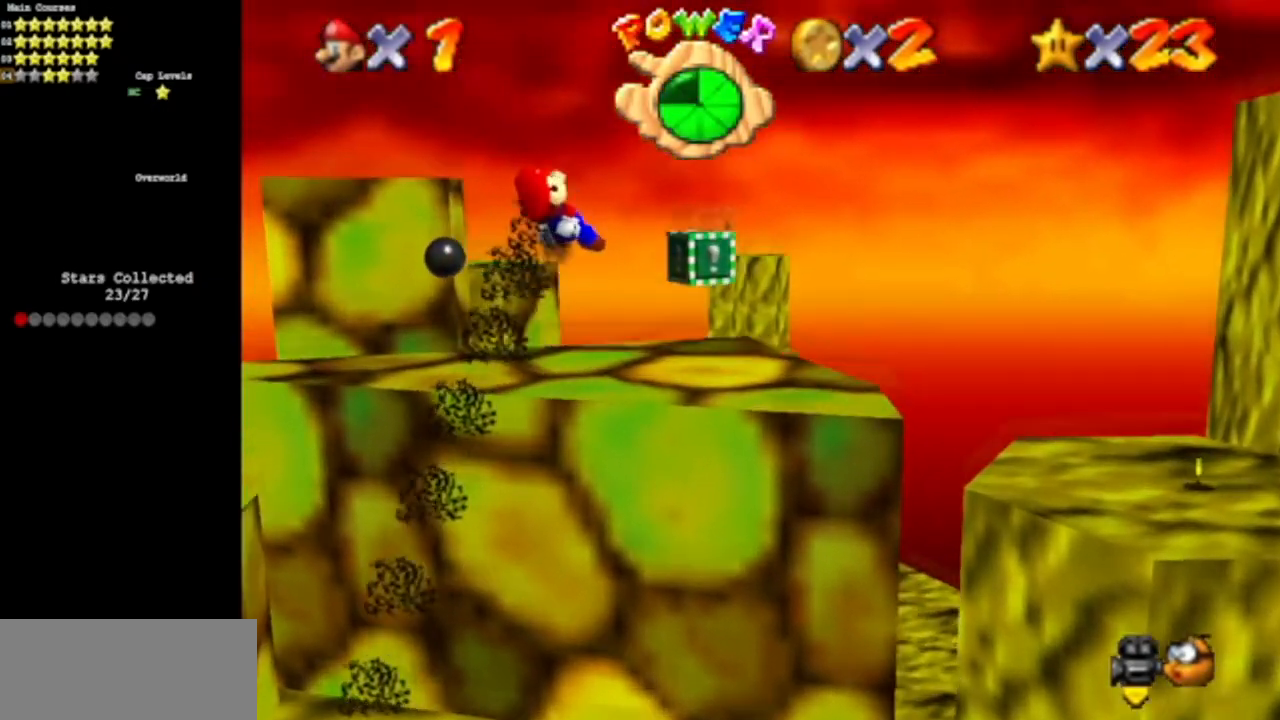
{"buttons": [], "left_stick": "center", "events": [[17, "left_stick", "center"], [300, "left_stick", "up-left"], [350, "left_stick", "up"], [451, "left_stick", "center"]]}
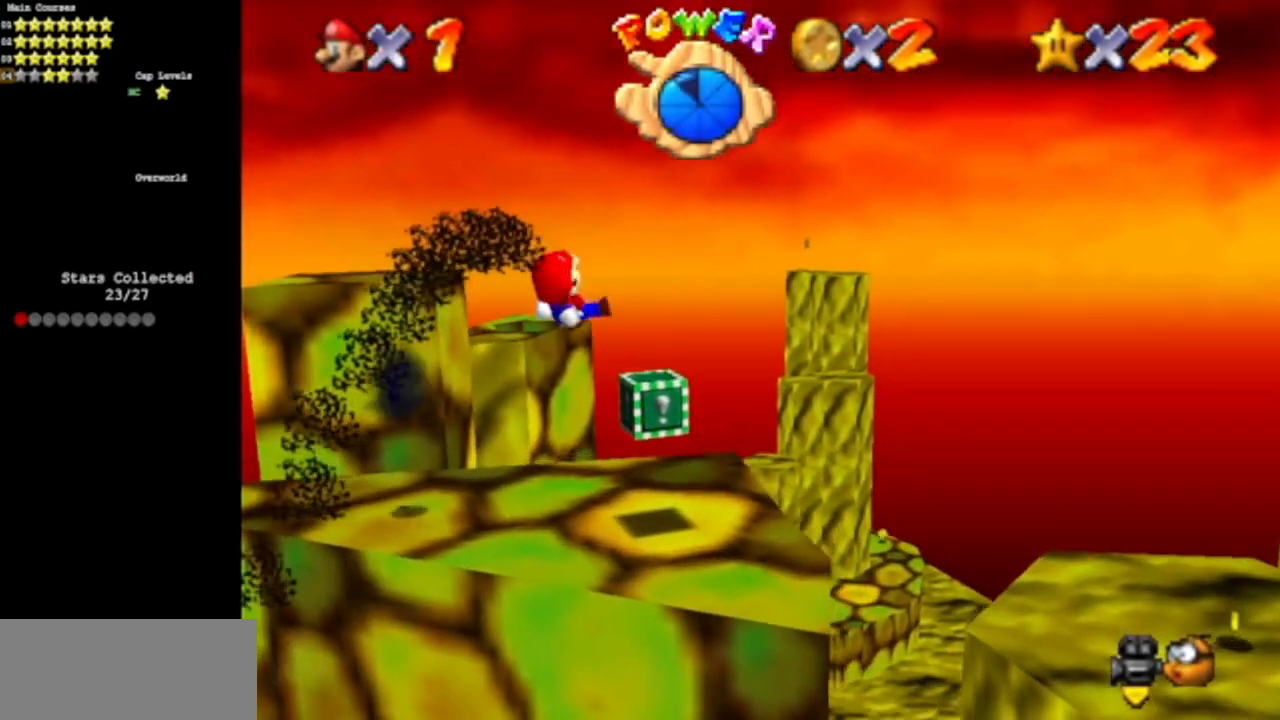
{"buttons": [], "left_stick": "up-right", "events": [[300, "left_stick", "up"], [450, "left_stick", "up-right"]]}
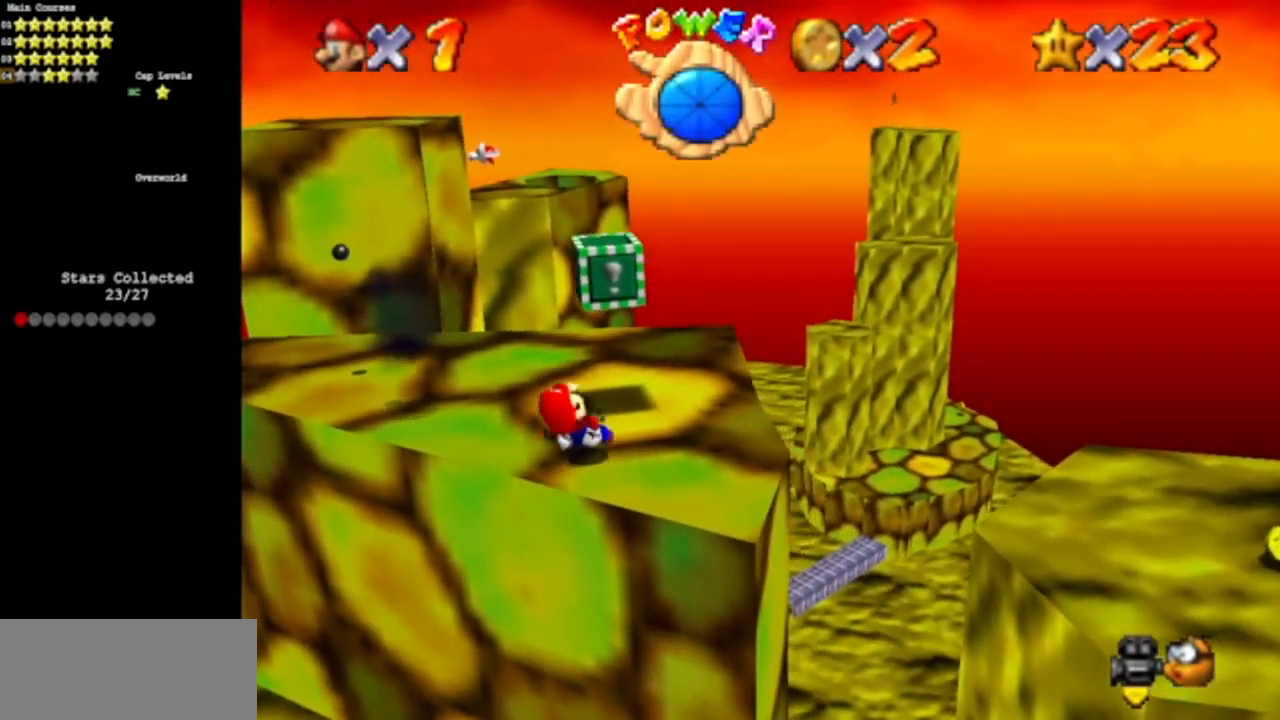
{"buttons": [], "left_stick": "up", "events": [[167, "left_stick", "up"]]}
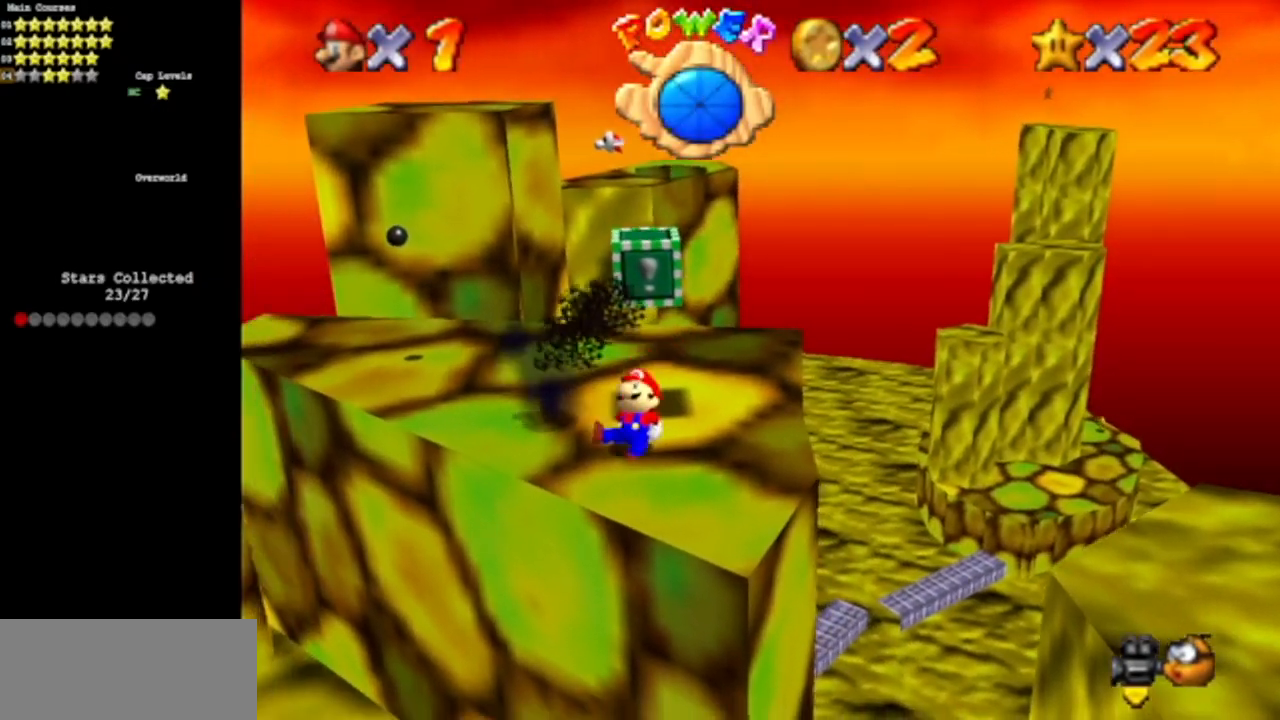
{"buttons": [], "left_stick": "up", "events": [[83, "left_stick", "center"], [133, "left_stick", "up"]]}
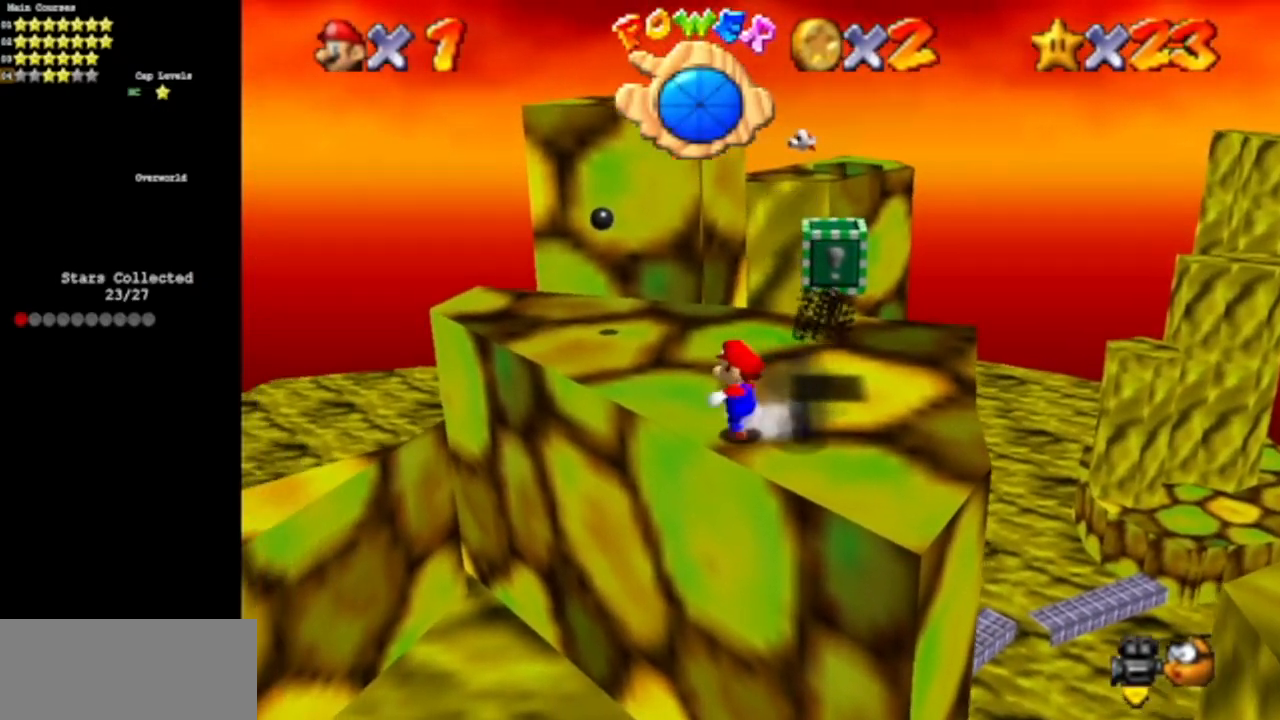
{"buttons": ["A", "Z"], "left_stick": "up-right", "events": [[84, "left_stick", "up-right"], [434, "A", "down"], [451, "Z", "down"]]}
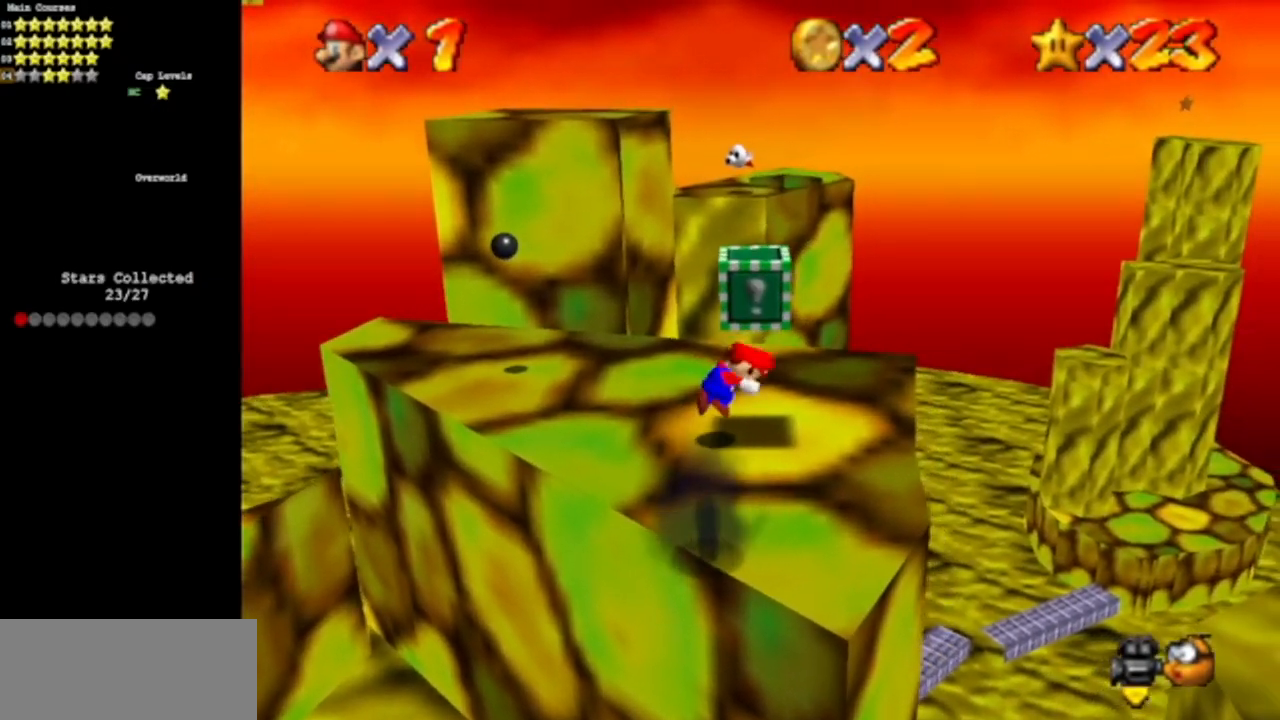
{"buttons": [], "left_stick": "center", "events": [[16, "A", "up"], [116, "C_DOWN", "down"], [116, "Z", "up"], [150, "C_RIGHT", "down"], [300, "C_DOWN", "up"], [300, "C_RIGHT", "up"], [300, "left_stick", "center"]]}
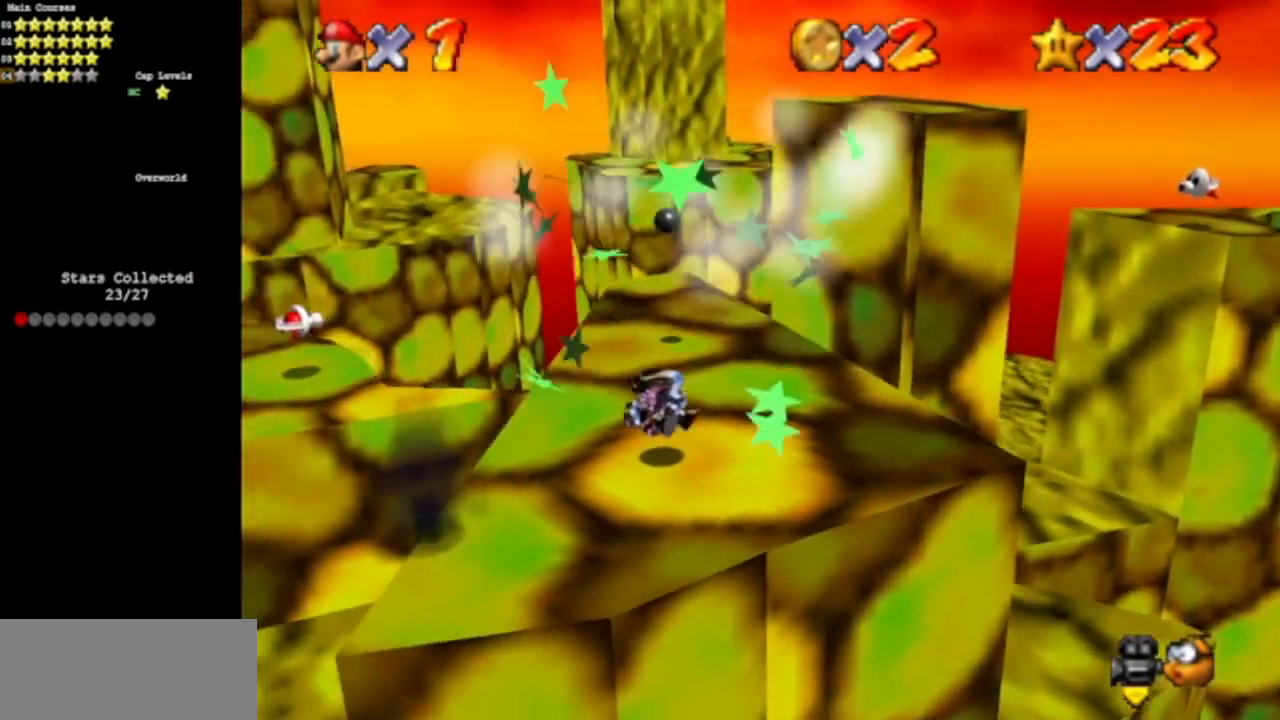
{"buttons": [], "left_stick": "up", "events": [[184, "left_stick", "up"]]}
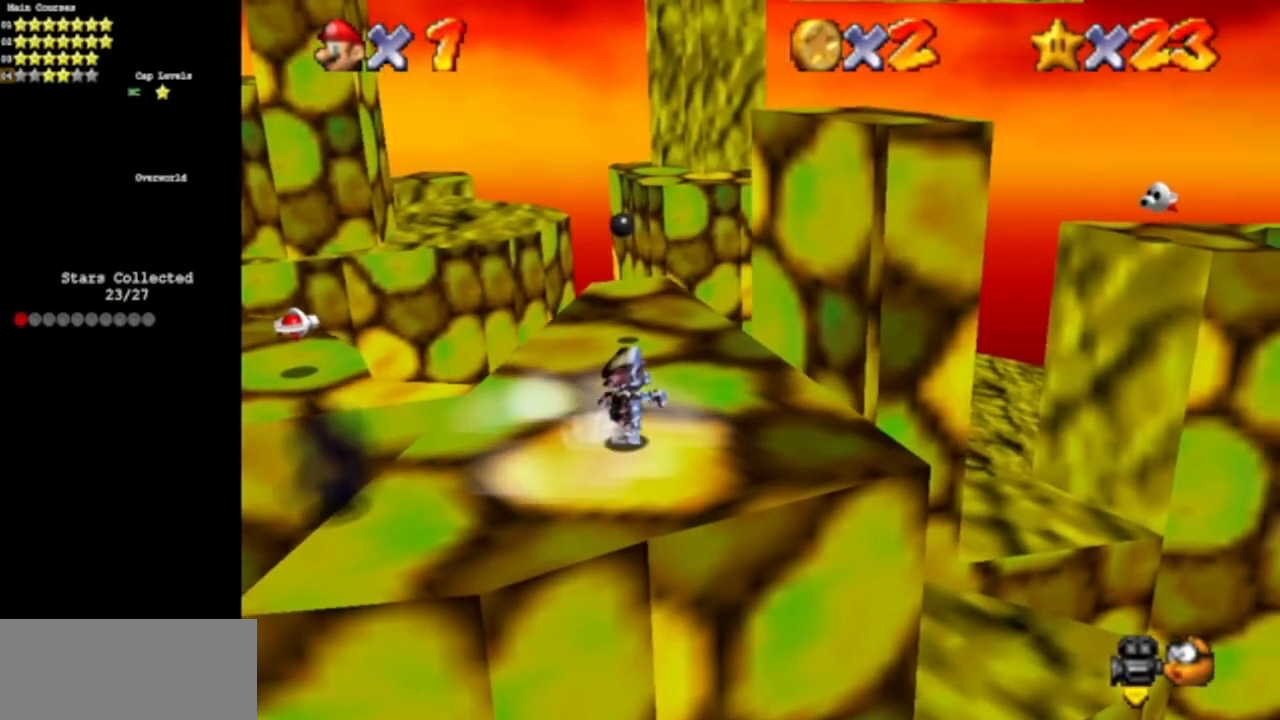
{"buttons": [], "left_stick": "up", "events": []}
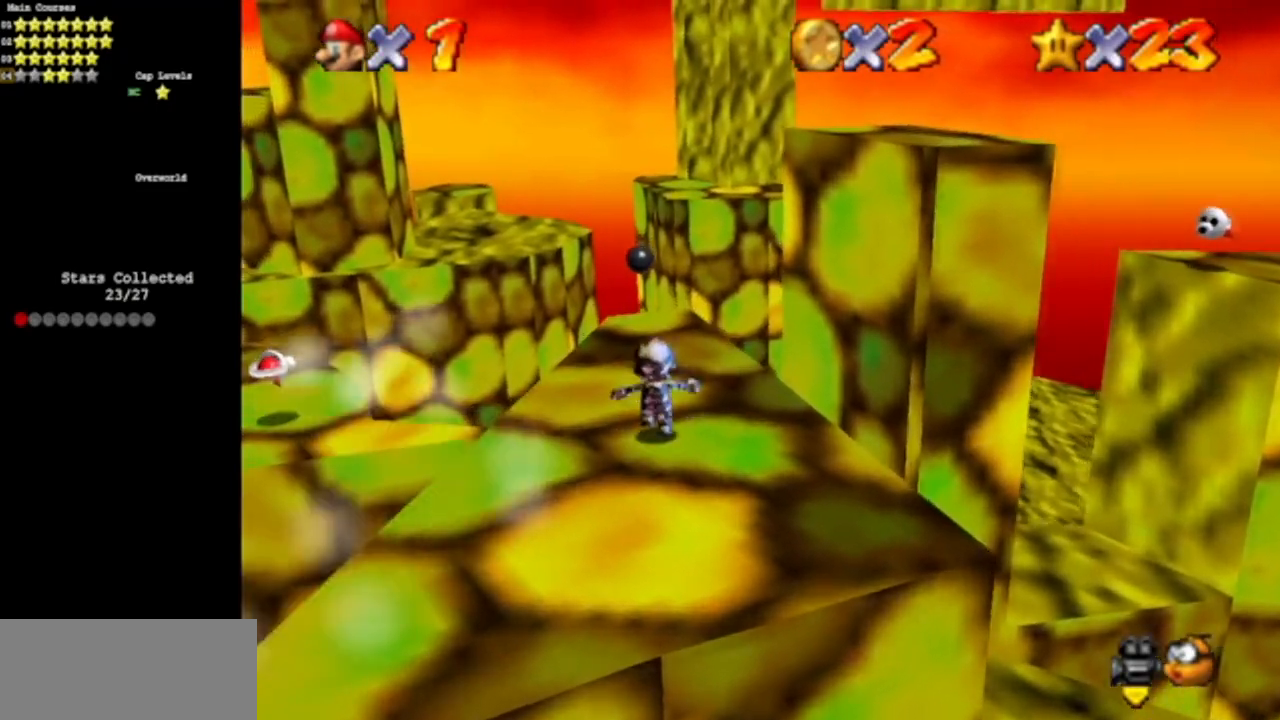
{"buttons": [], "left_stick": "up", "events": []}
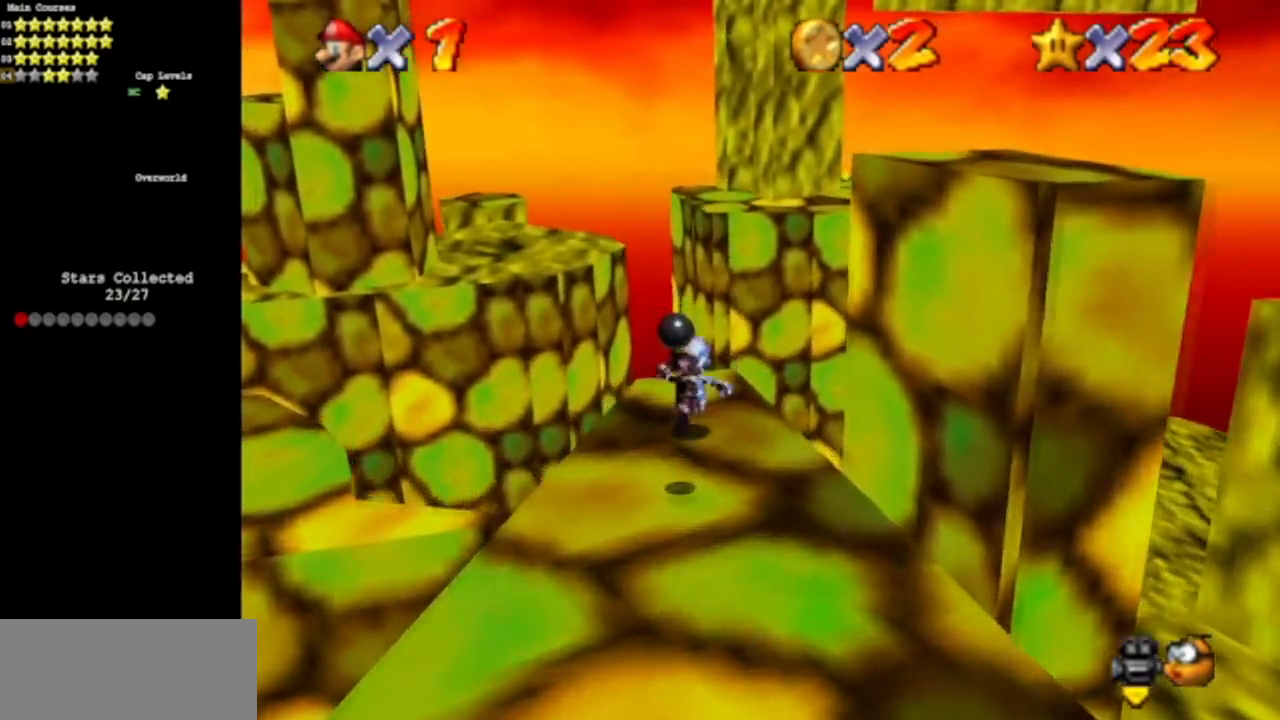
{"buttons": [], "left_stick": "up", "events": [[100, "Z", "down"], [167, "A", "down"], [317, "A", "up"], [350, "Z", "up"]]}
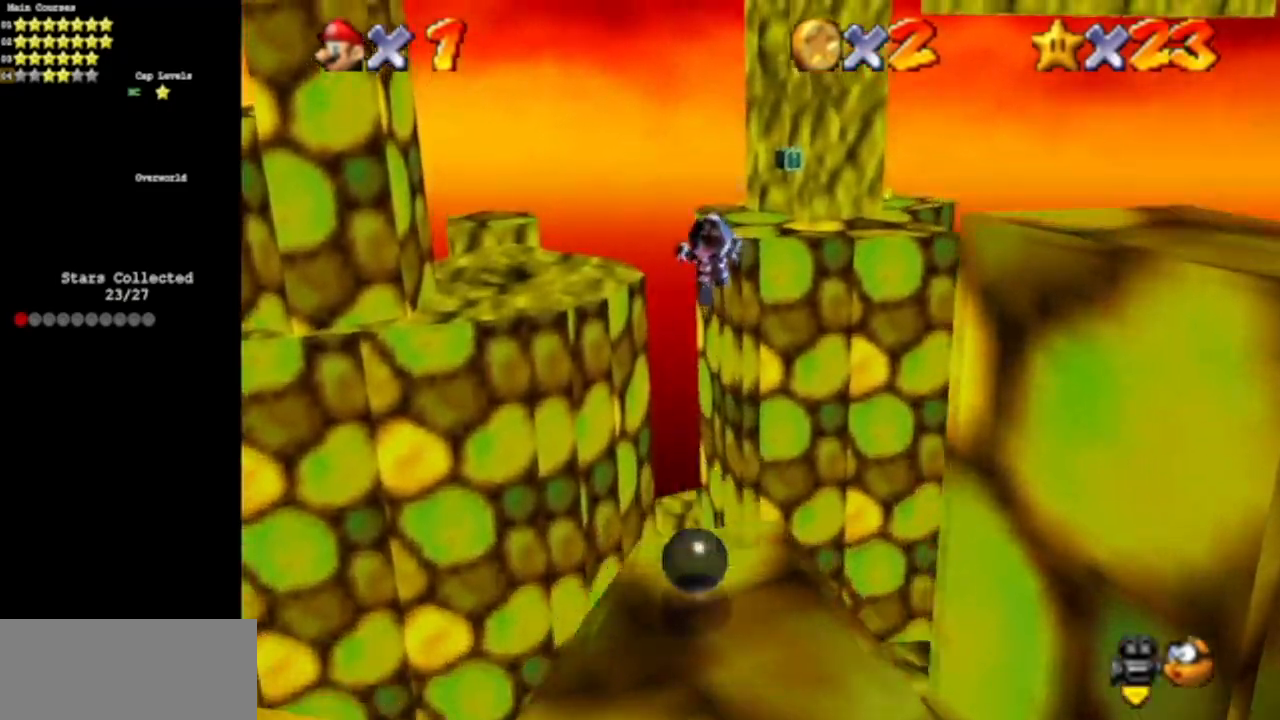
{"buttons": [], "left_stick": "up", "events": []}
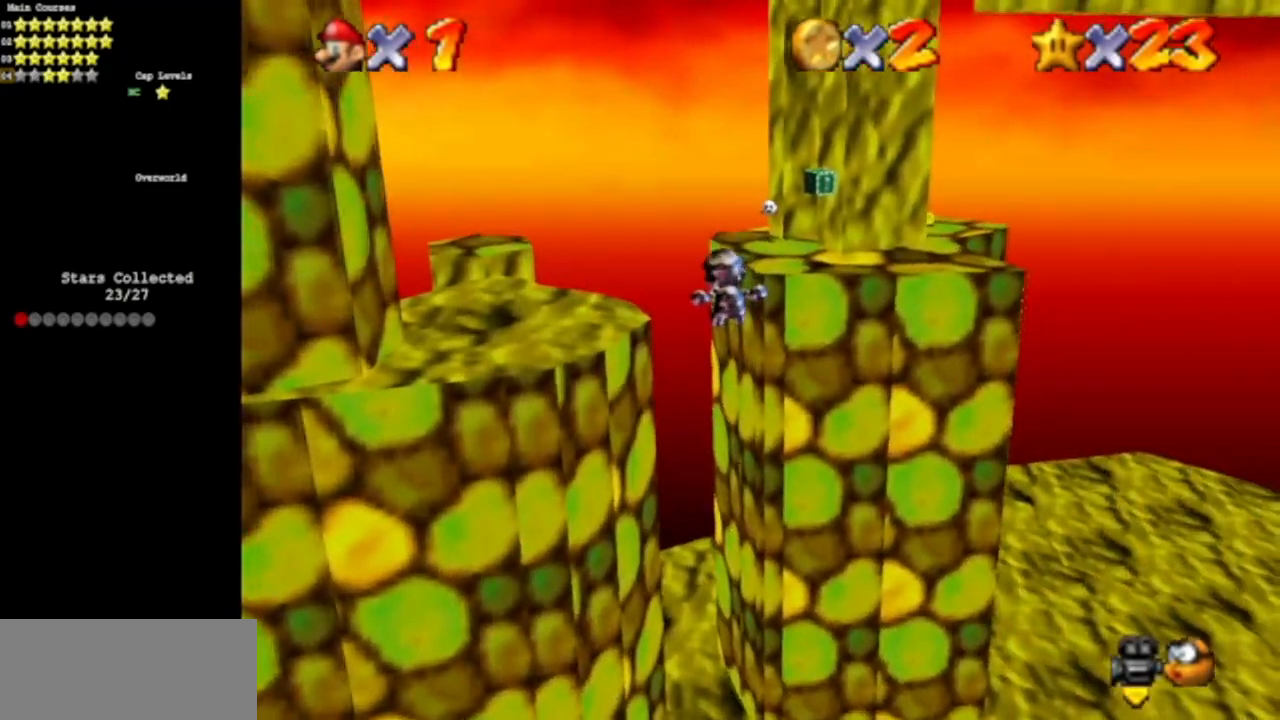
{"buttons": [], "left_stick": "up", "events": []}
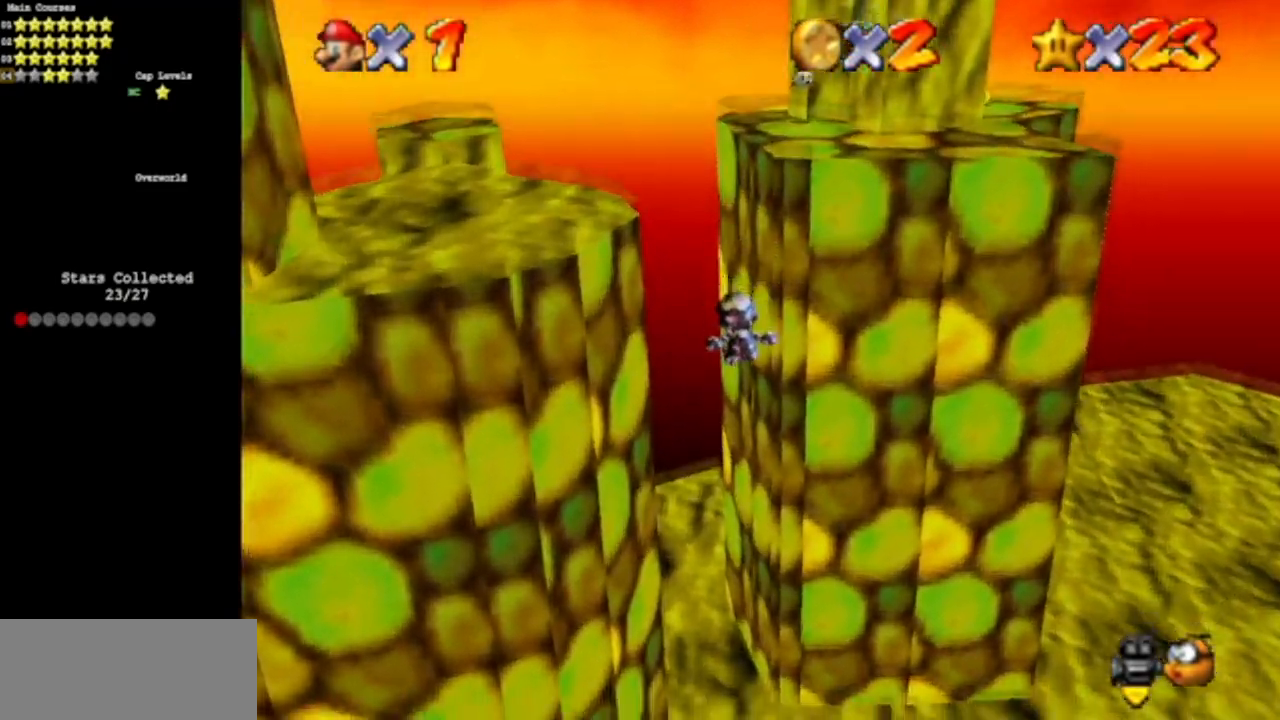
{"buttons": [], "left_stick": "up", "events": [[251, "C_DOWN", "down"], [267, "C_RIGHT", "down"], [401, "C_DOWN", "up"], [434, "C_RIGHT", "up"]]}
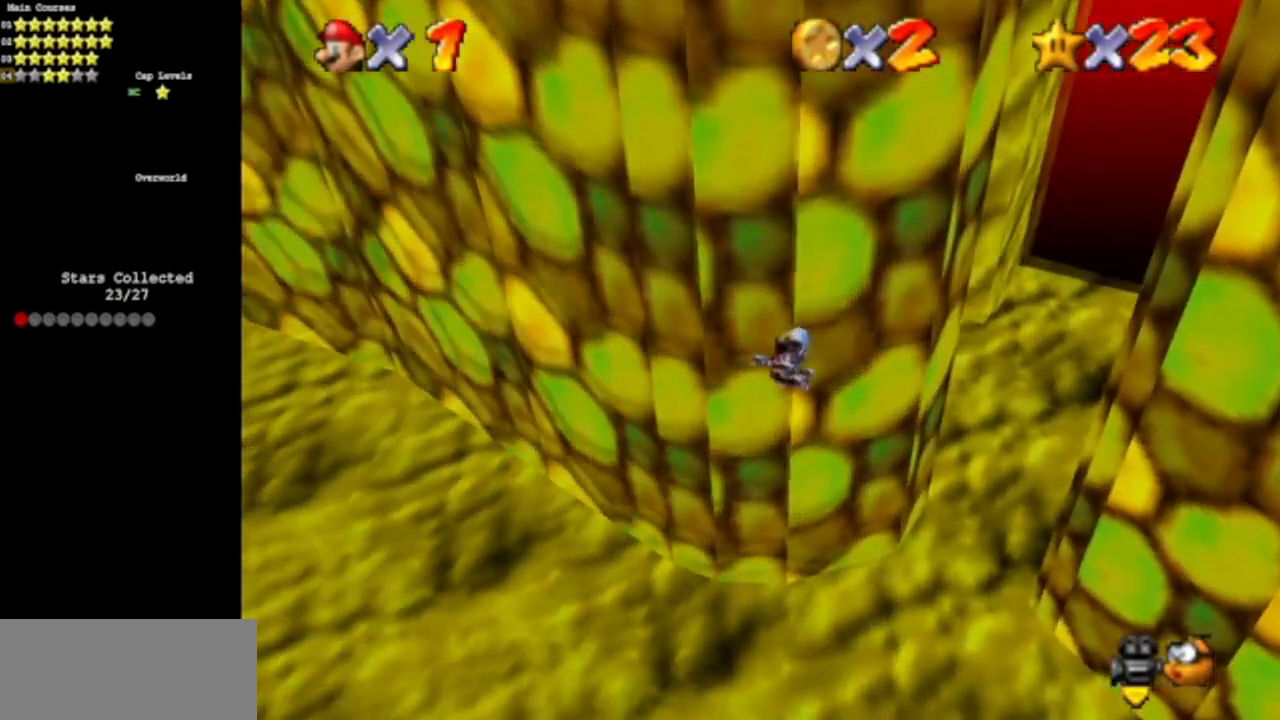
{"buttons": [], "left_stick": "up", "events": []}
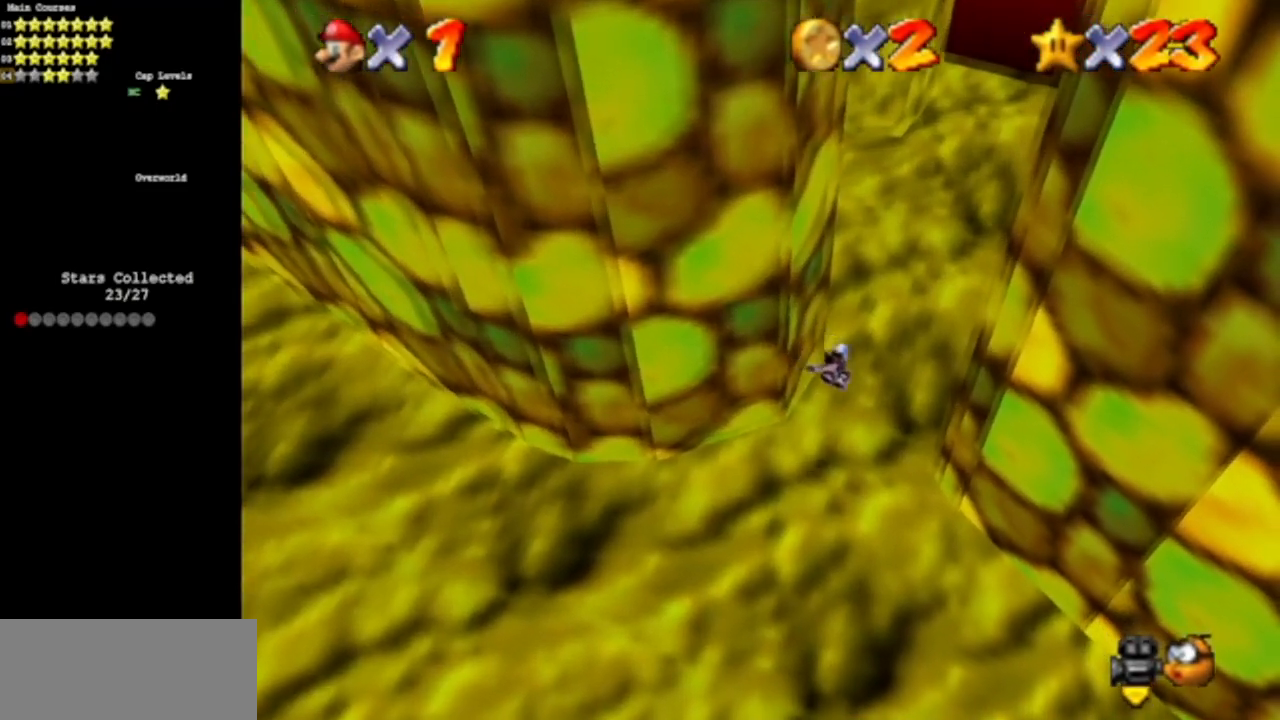
{"buttons": [], "left_stick": "up", "events": []}
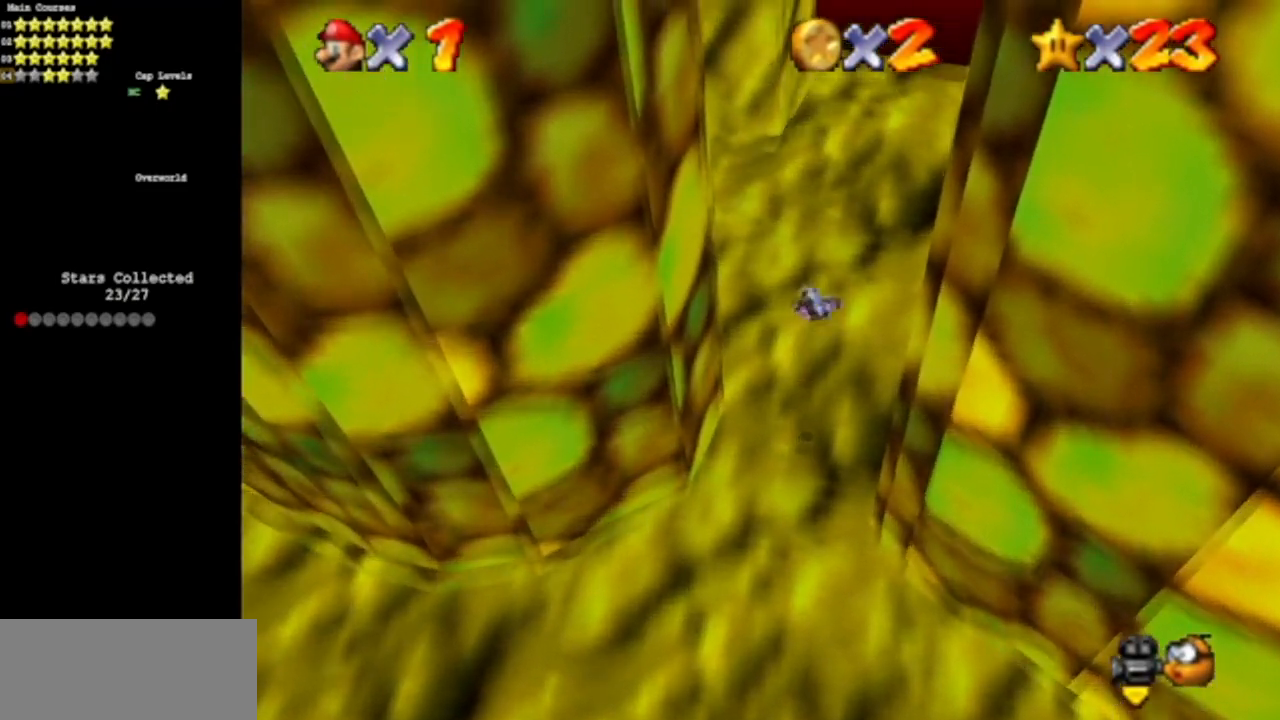
{"buttons": [], "left_stick": "up", "events": []}
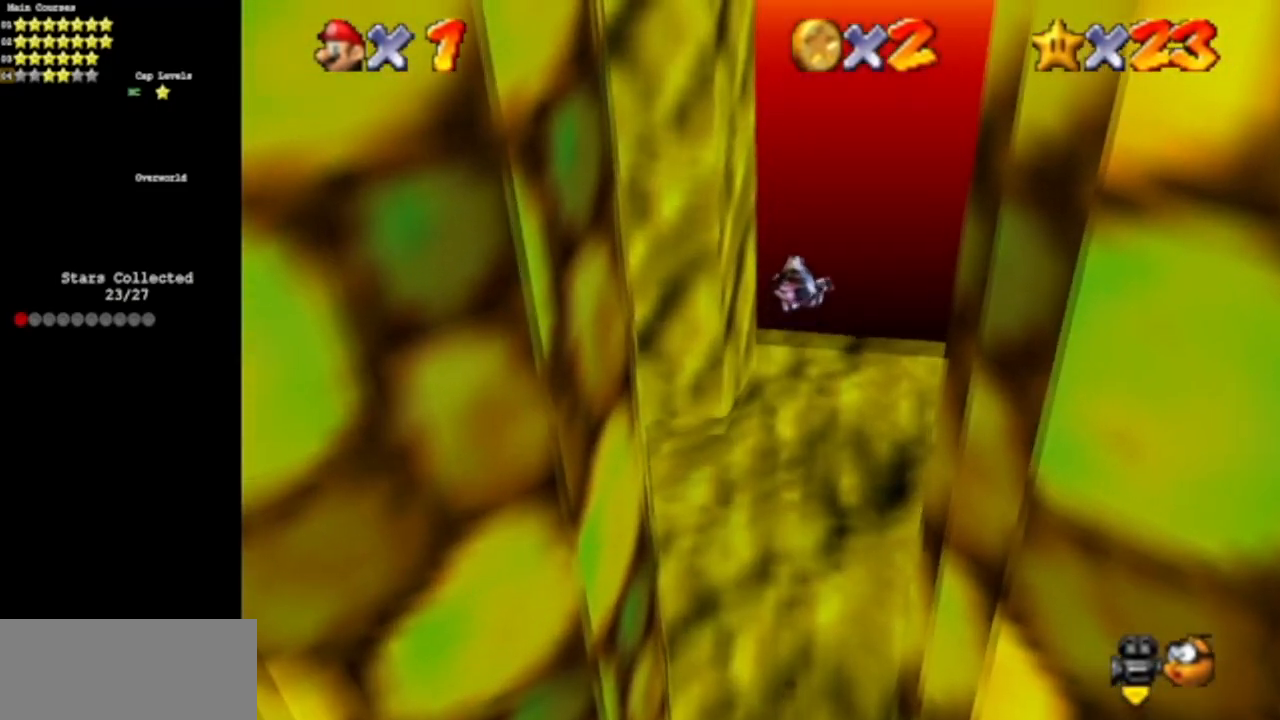
{"buttons": [], "left_stick": "center", "events": [[217, "left_stick", "center"]]}